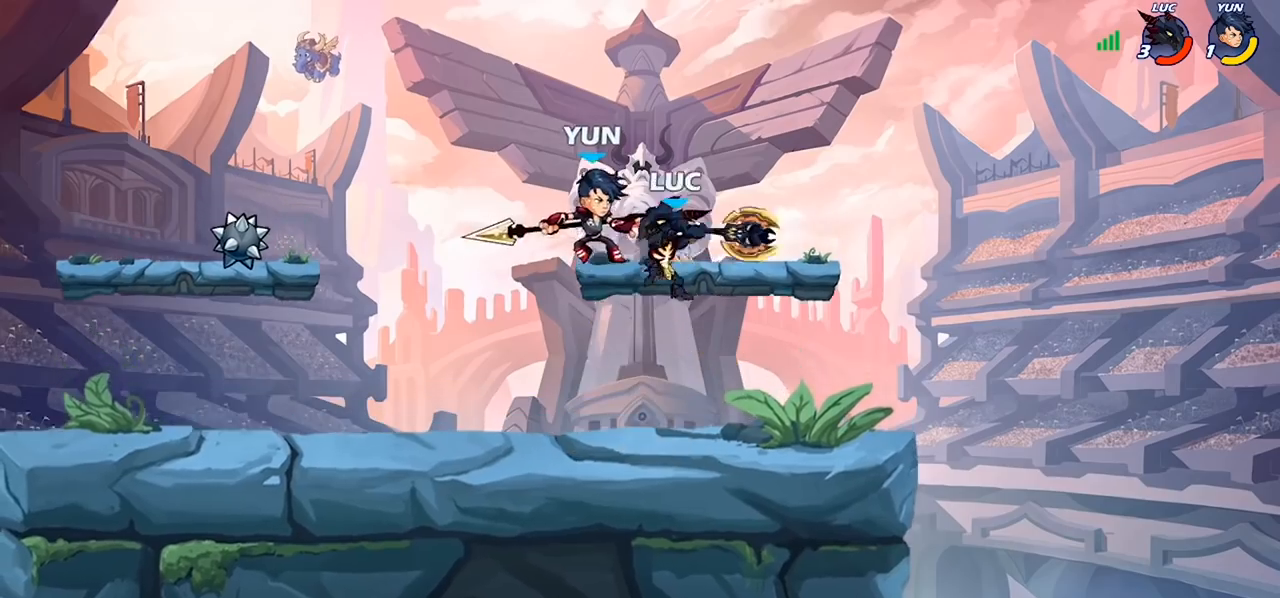
Gameplay with a controller (PlayStation layout); each line is a JSON object with the inputs held at the frame after it. "events" lists button and stick changes between this image and that frame as [ms after this image, input, new state], when the widget could be followed in between.
{"buttons": [], "left_stick": "down-left", "right_stick": "center", "events": [[100, "left_stick", "left"], [300, "left_stick", "down-left"]]}
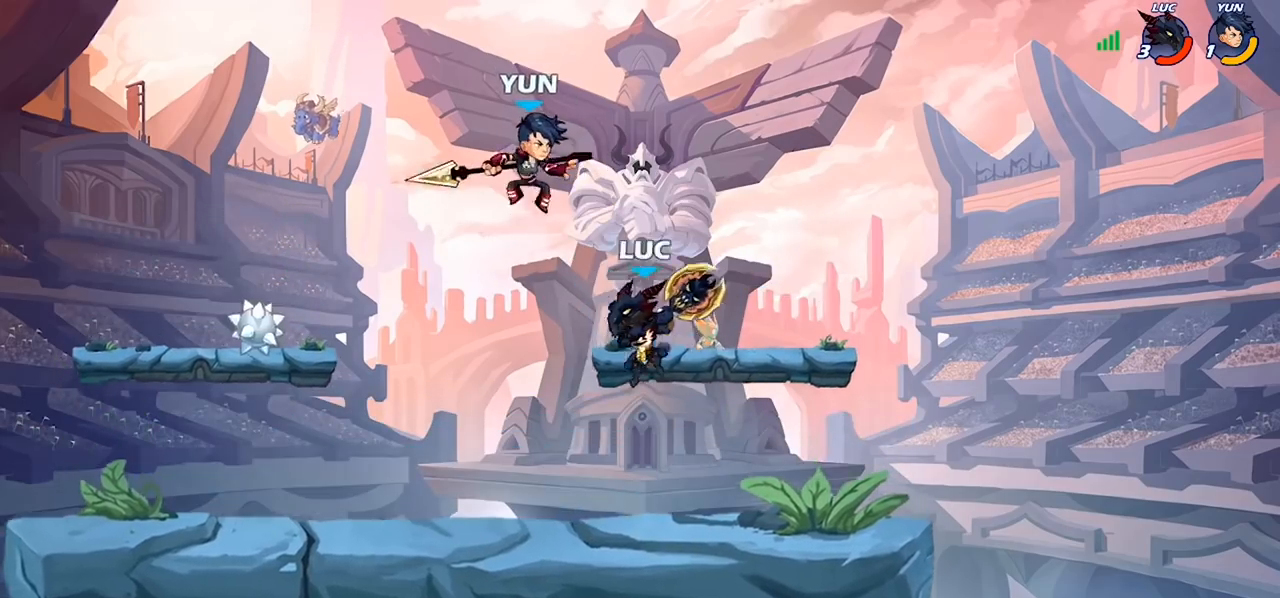
{"buttons": [], "left_stick": "center", "right_stick": "center", "events": [[100, "left_stick", "center"], [200, "R2", "down"], [300, "CIRCLE", "down"], [333, "CIRCLE", "up"], [333, "R2", "up"]]}
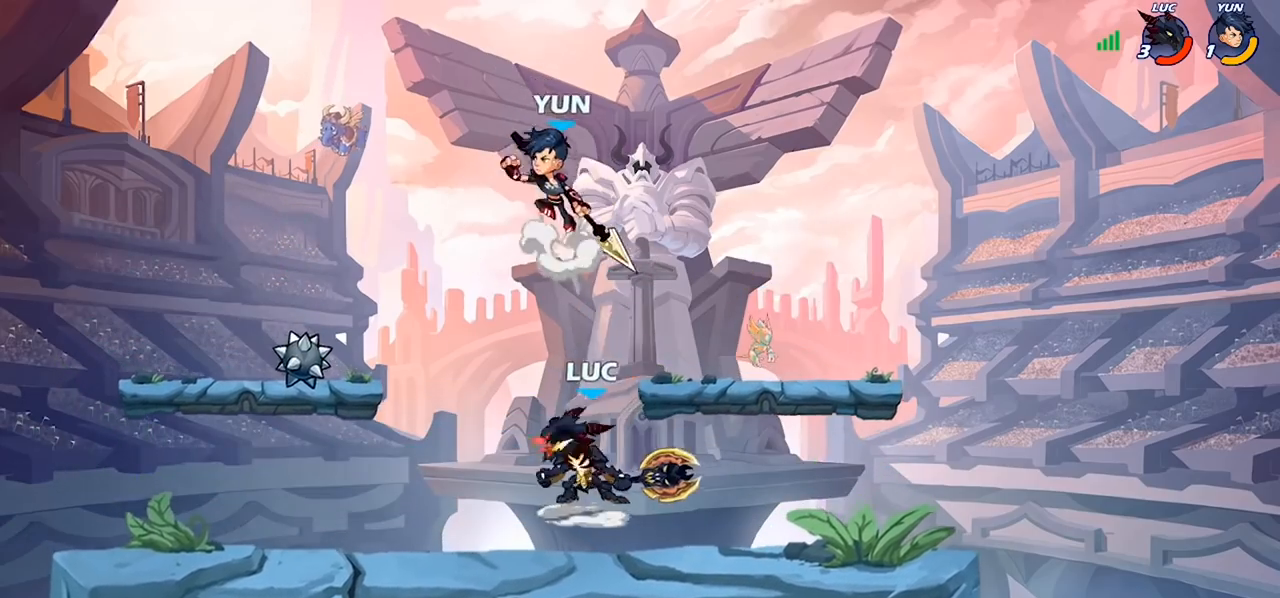
{"buttons": [], "left_stick": "right", "right_stick": "center", "events": [[500, "left_stick", "right"]]}
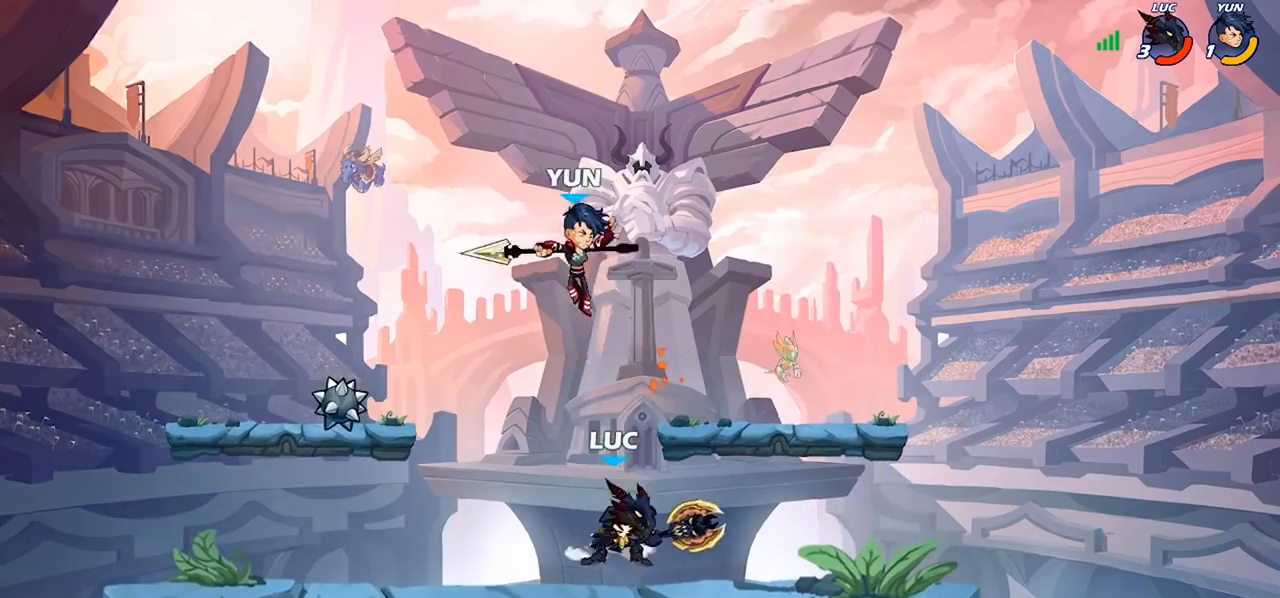
{"buttons": [], "left_stick": "down", "right_stick": "center", "events": [[133, "R2", "down"], [367, "R2", "up"], [400, "left_stick", "up-left"], [500, "left_stick", "down"]]}
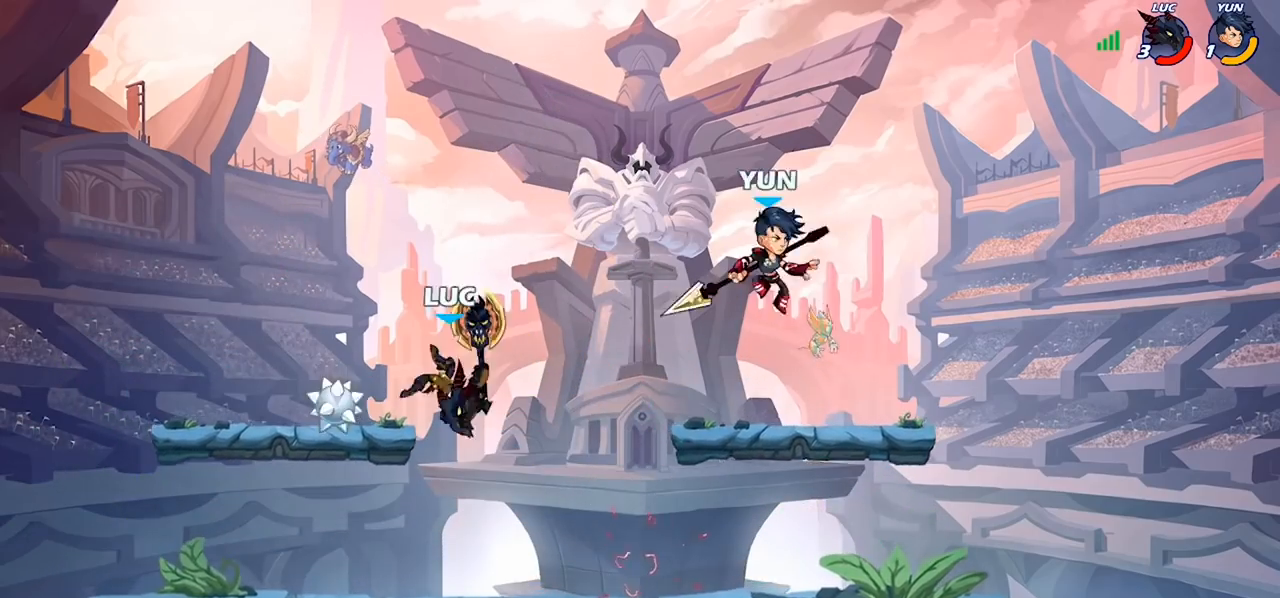
{"buttons": ["R2"], "left_stick": "right", "right_stick": "center", "events": [[33, "left_stick", "down-left"], [400, "left_stick", "right"], [500, "R2", "down"]]}
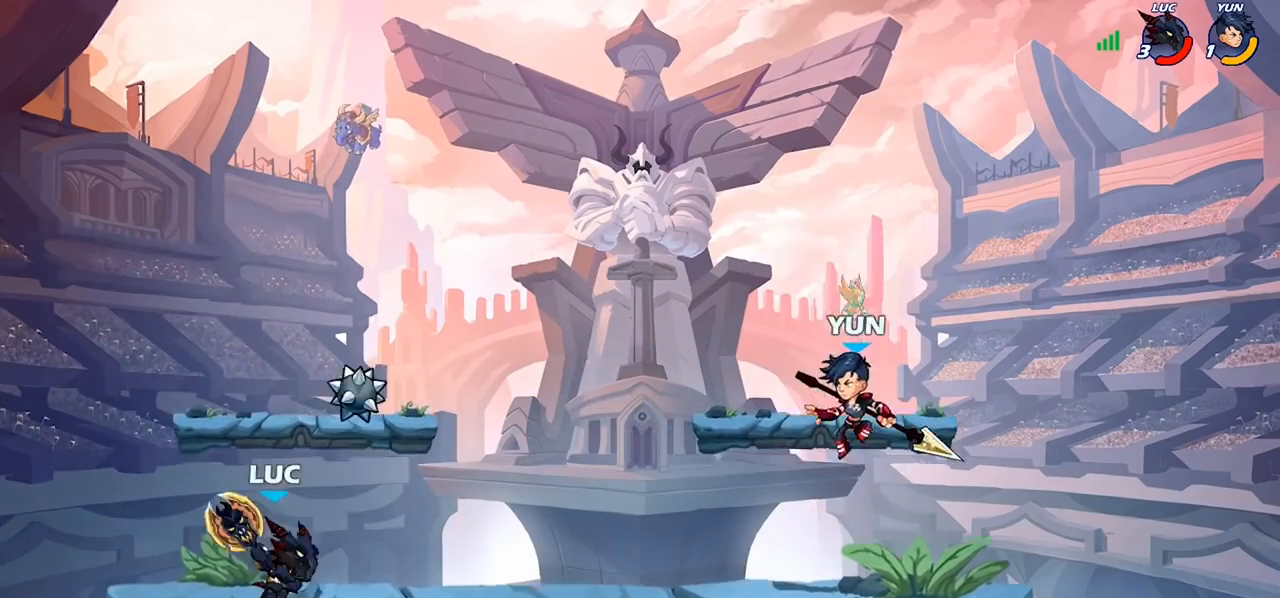
{"buttons": [], "left_stick": "center", "right_stick": "center", "events": [[67, "CIRCLE", "down"], [100, "R2", "up"], [167, "CIRCLE", "up"], [300, "left_stick", "center"]]}
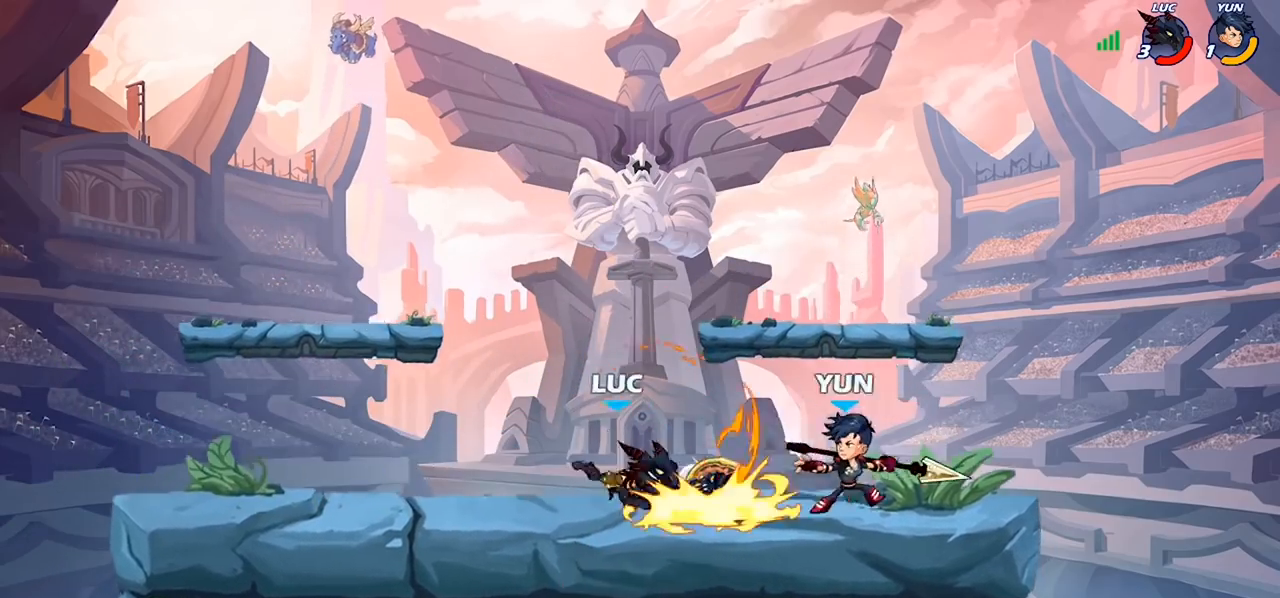
{"buttons": ["R2"], "left_stick": "up-left", "right_stick": "center", "events": [[267, "left_stick", "left"], [300, "CROSS", "down"], [400, "left_stick", "up-left"], [467, "CROSS", "up"], [467, "R2", "down"]]}
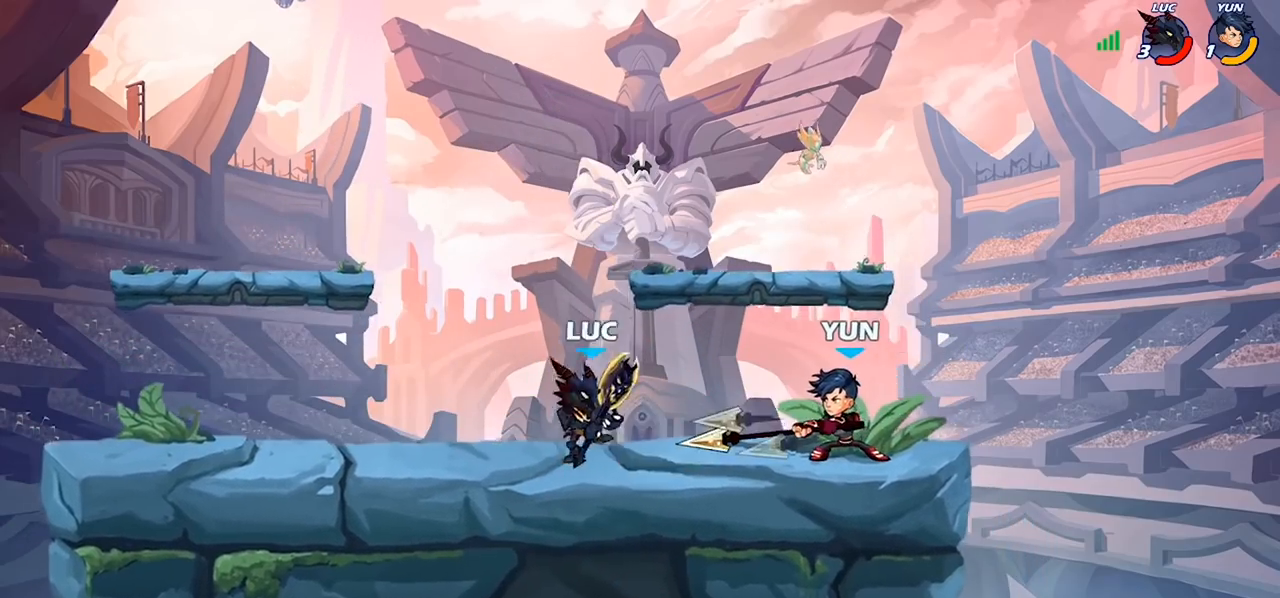
{"buttons": [], "left_stick": "center", "right_stick": "center", "events": [[133, "R2", "up"], [133, "left_stick", "right"], [267, "R2", "down"], [400, "R2", "up"], [400, "SQUARE", "down"], [467, "SQUARE", "up"], [500, "left_stick", "center"]]}
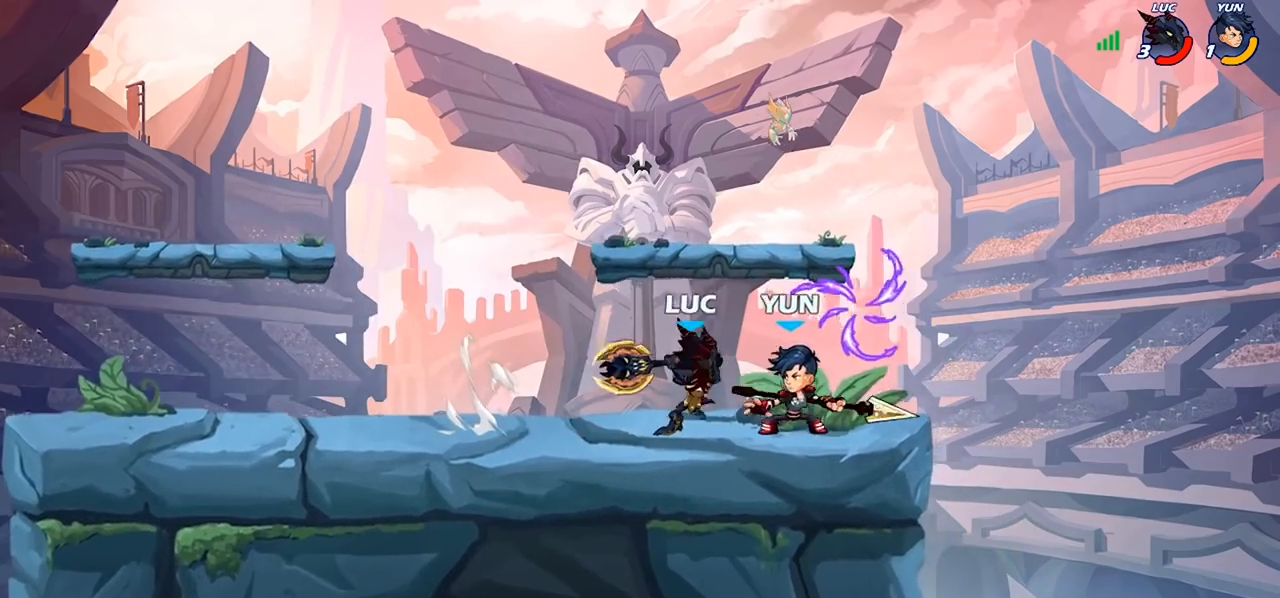
{"buttons": [], "left_stick": "left", "right_stick": "center", "events": [[400, "CROSS", "down"], [433, "SQUARE", "down"], [500, "CROSS", "up"], [500, "SQUARE", "up"], [500, "left_stick", "left"]]}
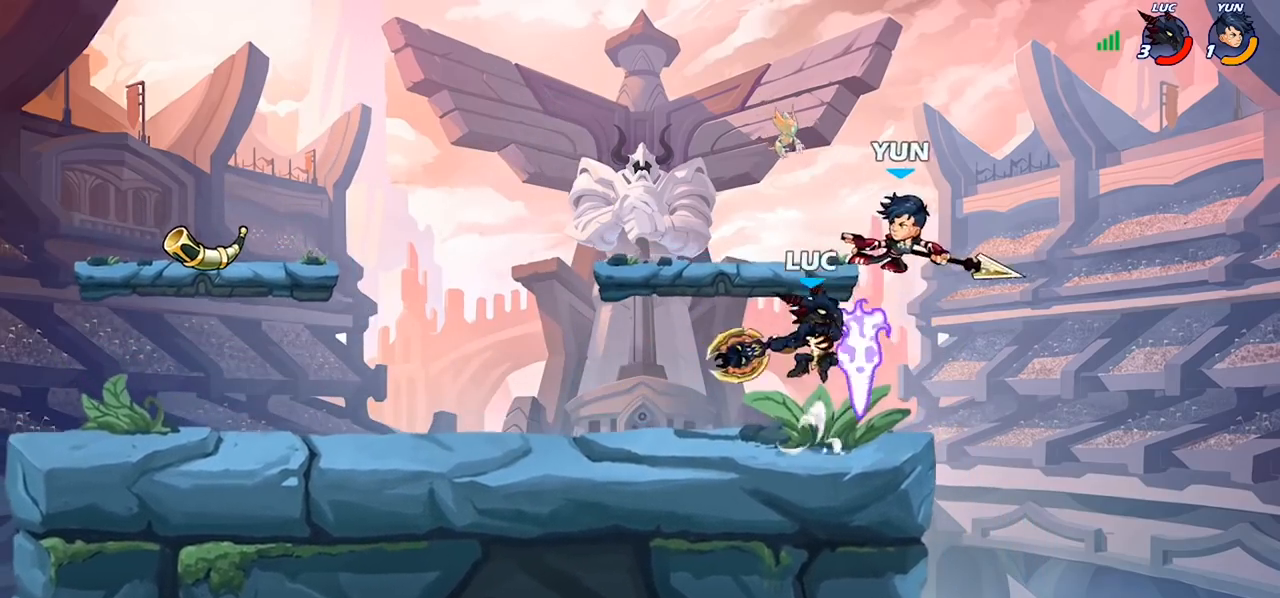
{"buttons": [], "left_stick": "right", "right_stick": "center", "events": [[233, "left_stick", "right"]]}
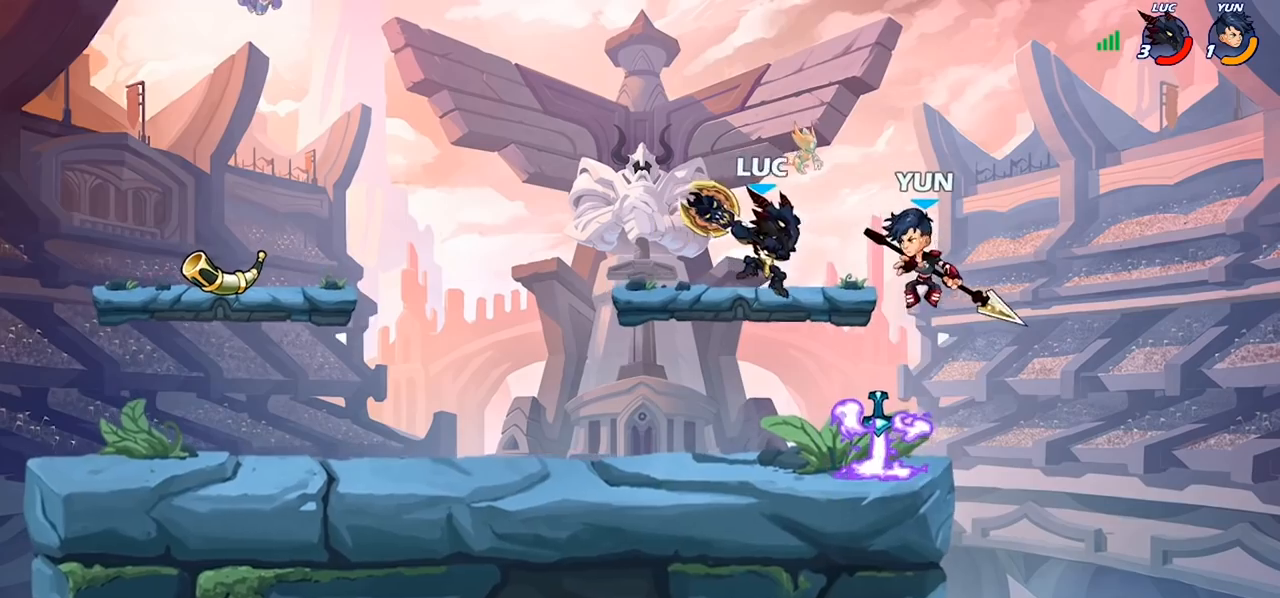
{"buttons": [], "left_stick": "down-left", "right_stick": "center", "events": [[33, "CROSS", "down"], [133, "CROSS", "up"], [167, "left_stick", "down-left"], [200, "R2", "down"], [500, "R2", "up"]]}
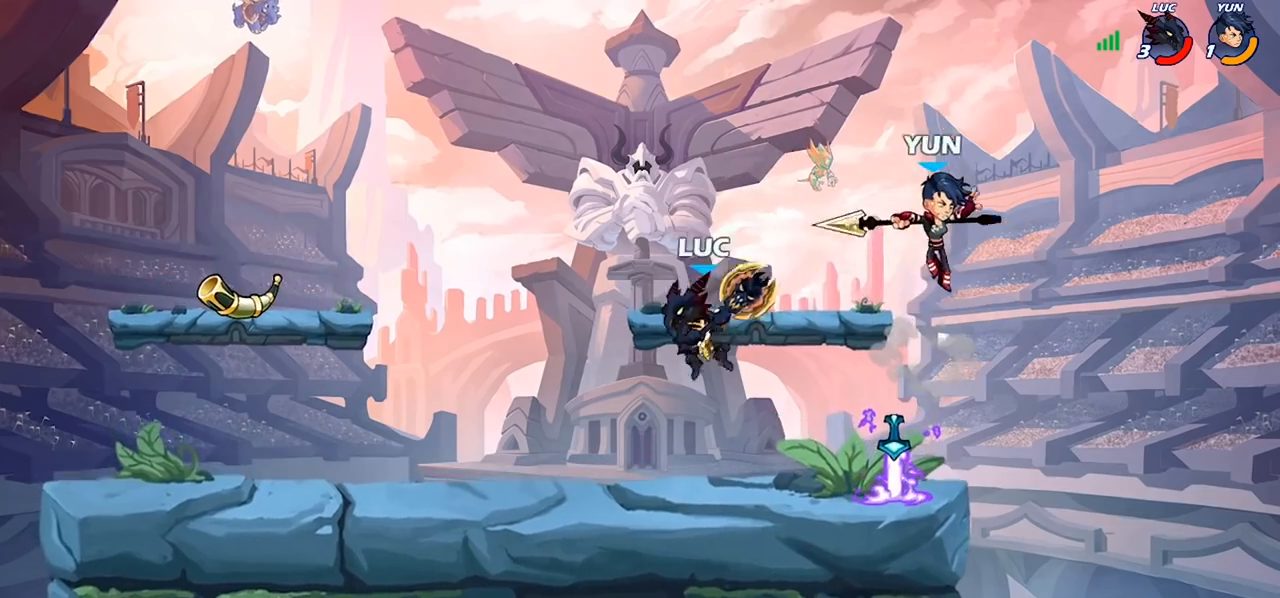
{"buttons": ["CIRCLE"], "left_stick": "down", "right_stick": "center", "events": [[67, "left_stick", "down-right"], [233, "CIRCLE", "down"], [233, "left_stick", "down"]]}
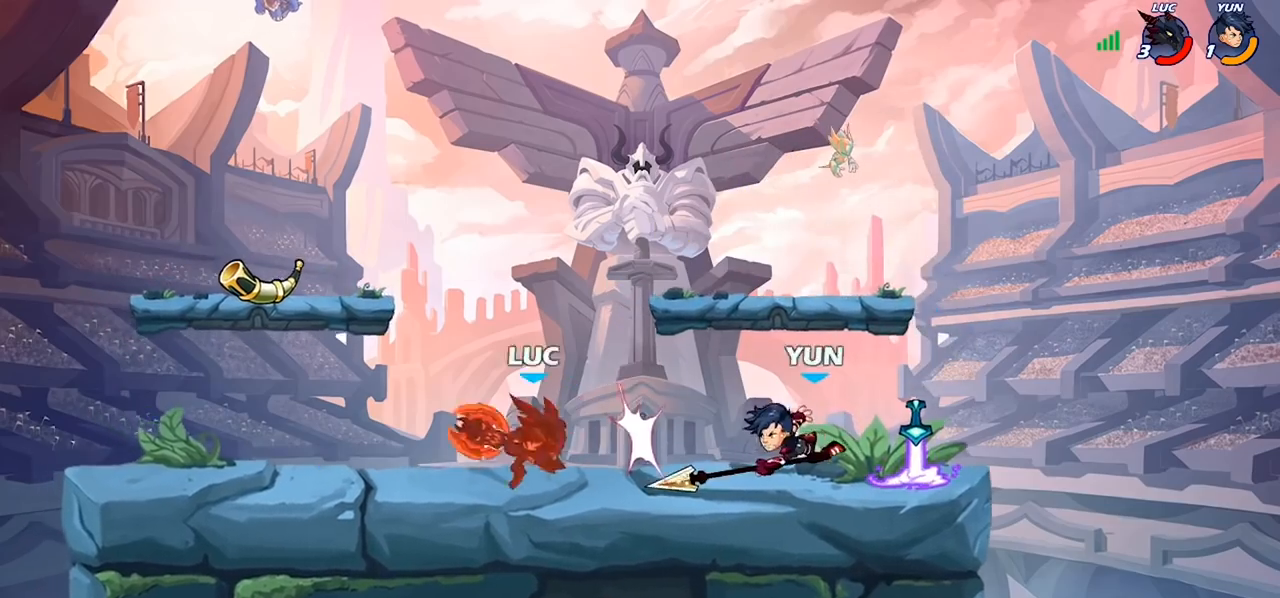
{"buttons": [], "left_stick": "right", "right_stick": "center", "events": [[233, "CIRCLE", "up"], [267, "left_stick", "center"], [367, "left_stick", "right"]]}
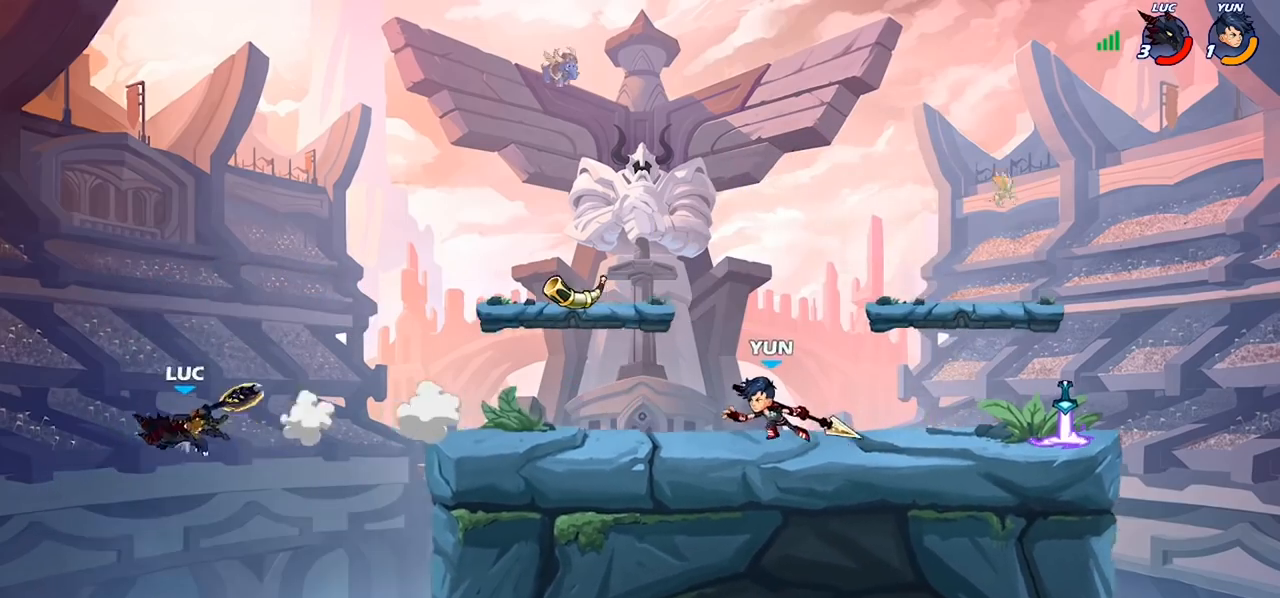
{"buttons": [], "left_stick": "right", "right_stick": "center", "events": []}
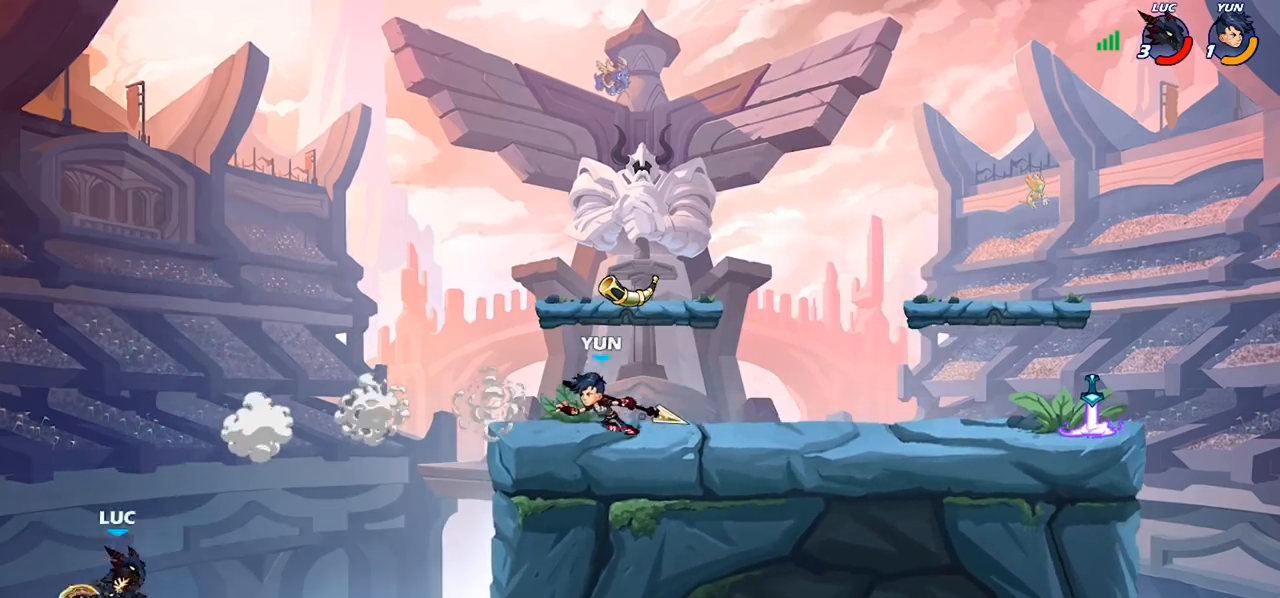
{"buttons": ["CROSS"], "left_stick": "up-left", "right_stick": "center", "events": [[367, "left_stick", "up-left"], [433, "CROSS", "down"]]}
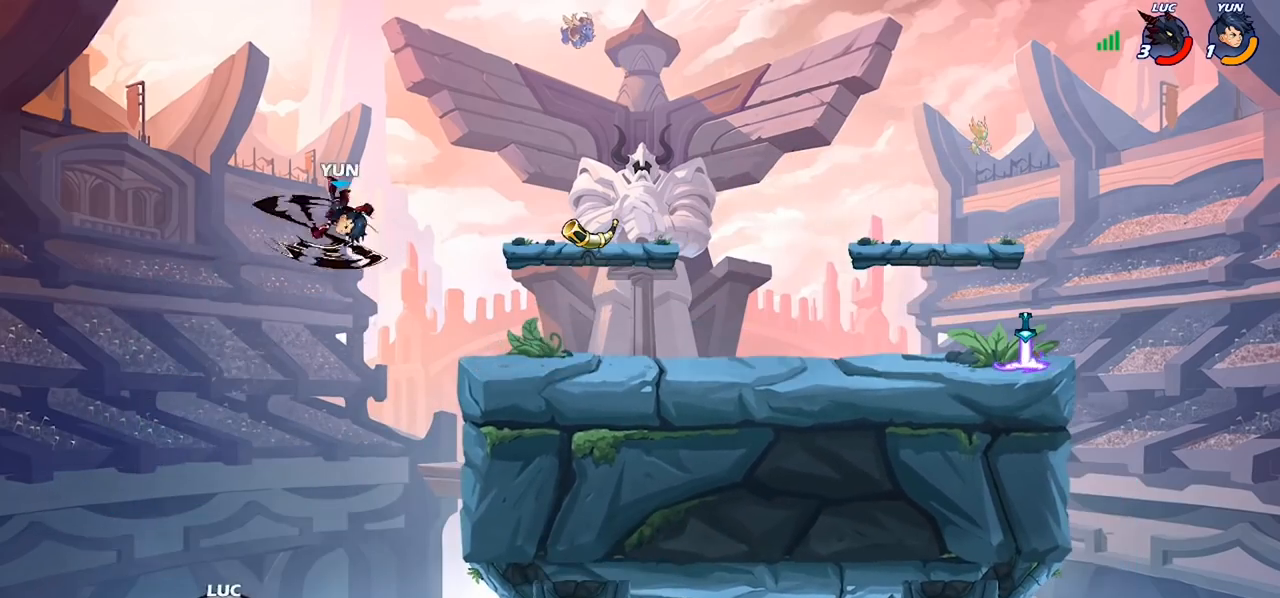
{"buttons": [], "left_stick": "up-right", "right_stick": "center", "events": [[67, "CROSS", "up"], [67, "left_stick", "left"], [333, "left_stick", "up-right"]]}
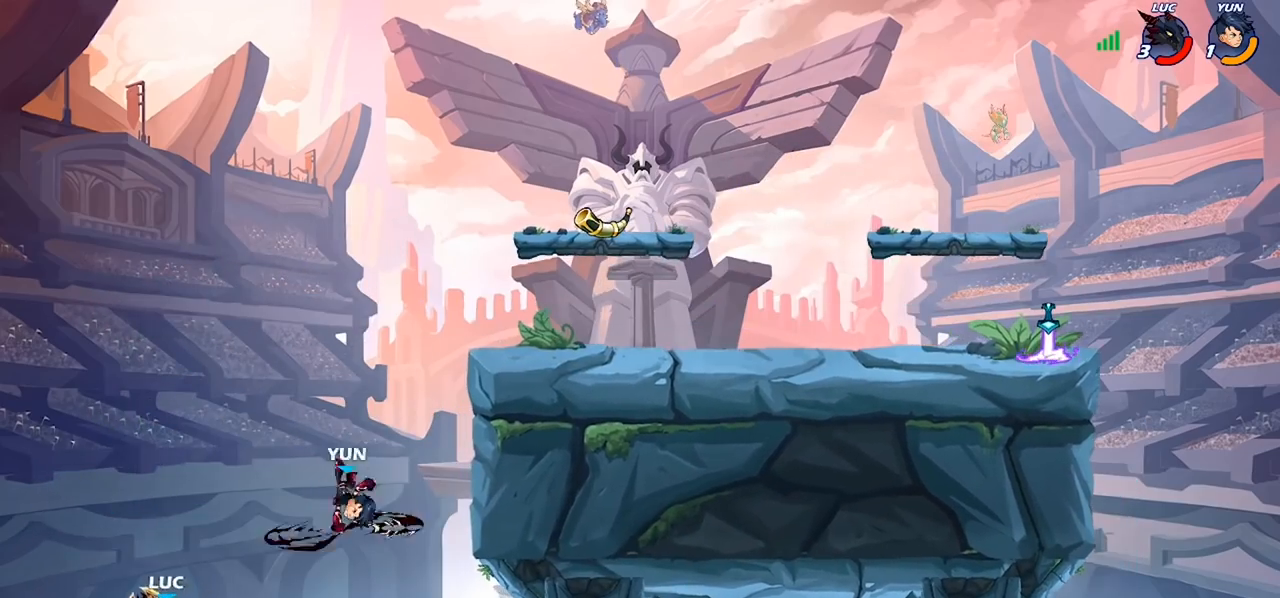
{"buttons": [], "left_stick": "up-right", "right_stick": "center", "events": [[200, "CIRCLE", "down"], [267, "CIRCLE", "up"]]}
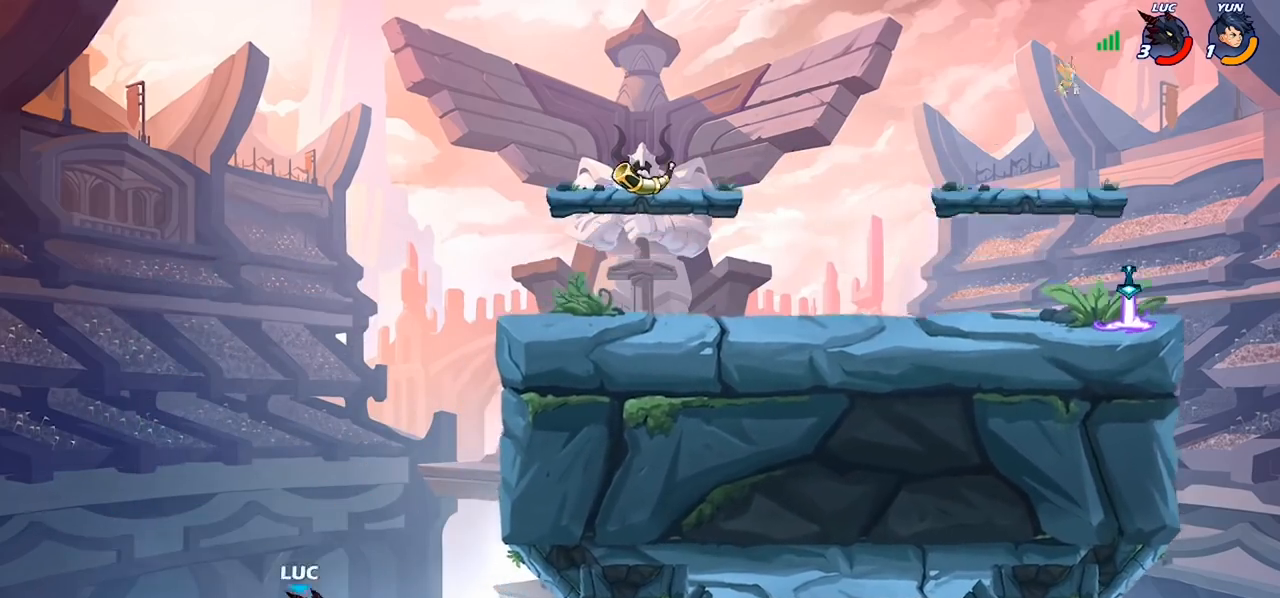
{"buttons": [], "left_stick": "up-left", "right_stick": "center", "events": [[300, "left_stick", "center"], [500, "left_stick", "up-left"]]}
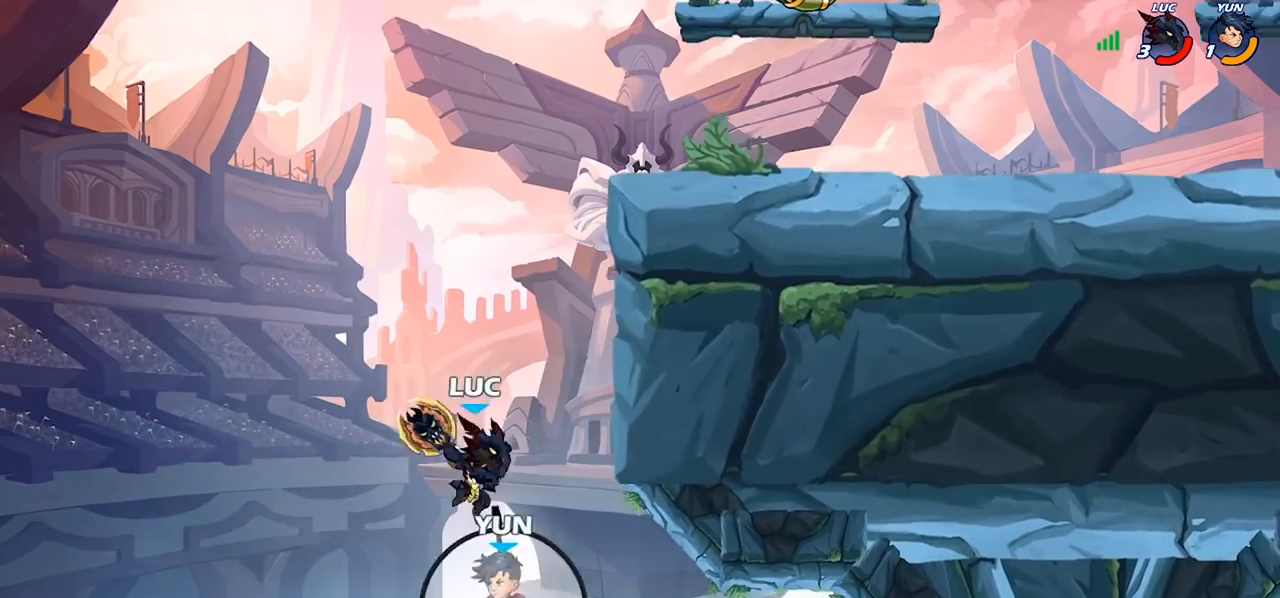
{"buttons": [], "left_stick": "right", "right_stick": "center", "events": [[100, "CROSS", "down"], [200, "left_stick", "up-right"], [333, "CROSS", "up"], [367, "SQUARE", "down"], [367, "left_stick", "down"], [433, "SQUARE", "up"], [467, "left_stick", "right"]]}
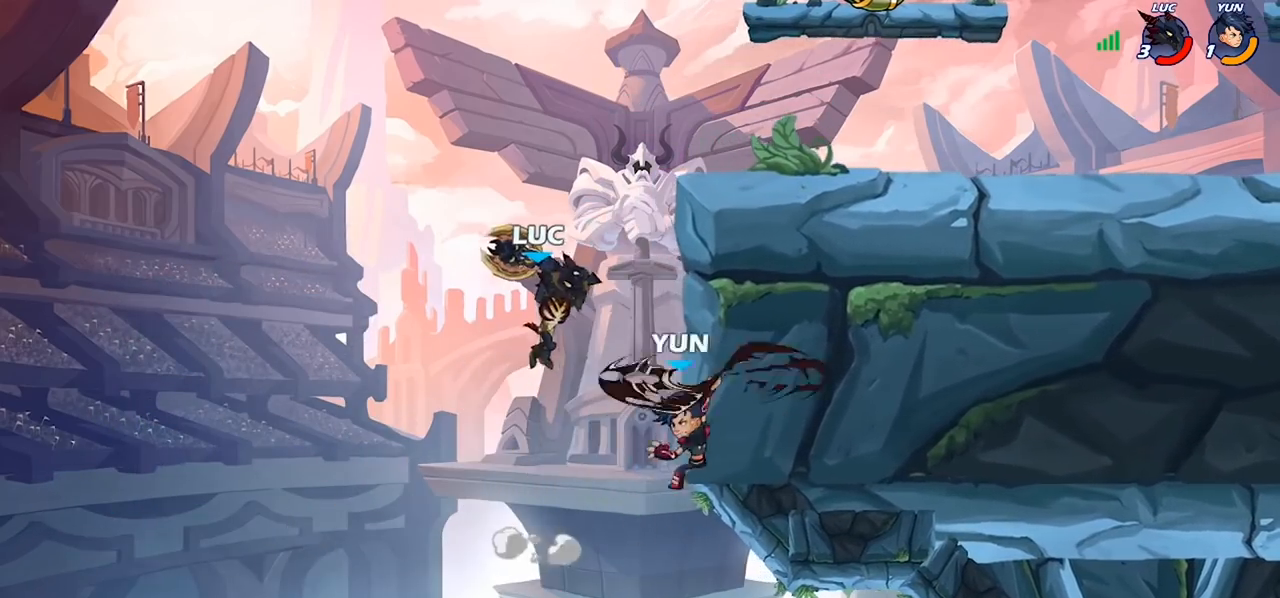
{"buttons": ["CROSS"], "left_stick": "up-left", "right_stick": "center", "events": [[467, "CROSS", "down"], [467, "left_stick", "up-left"]]}
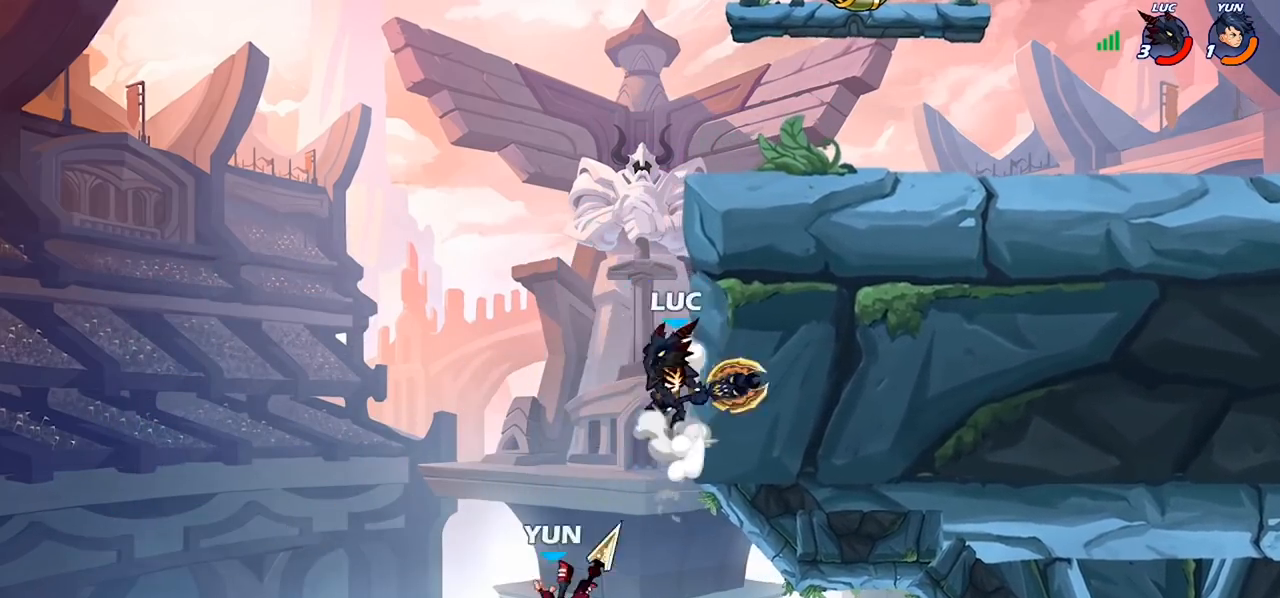
{"buttons": ["CIRCLE"], "left_stick": "down", "right_stick": "center", "events": [[100, "CROSS", "up"], [133, "left_stick", "up-right"], [267, "left_stick", "down"], [433, "CIRCLE", "down"]]}
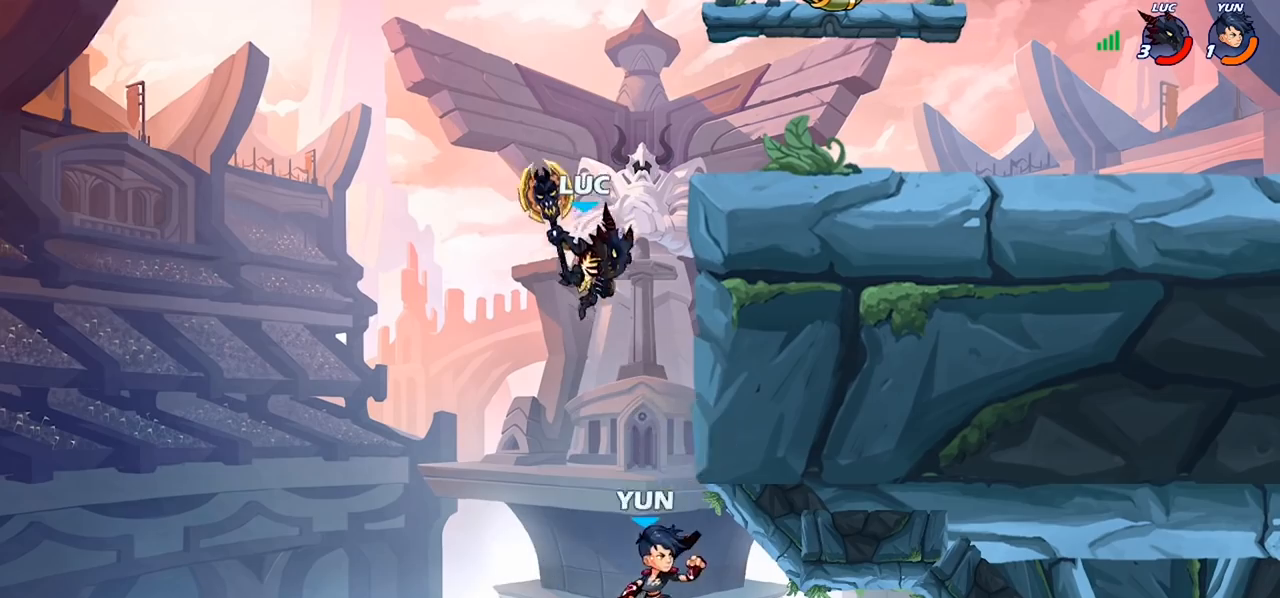
{"buttons": [], "left_stick": "left", "right_stick": "center", "events": [[133, "CIRCLE", "up"], [167, "left_stick", "center"], [467, "left_stick", "left"]]}
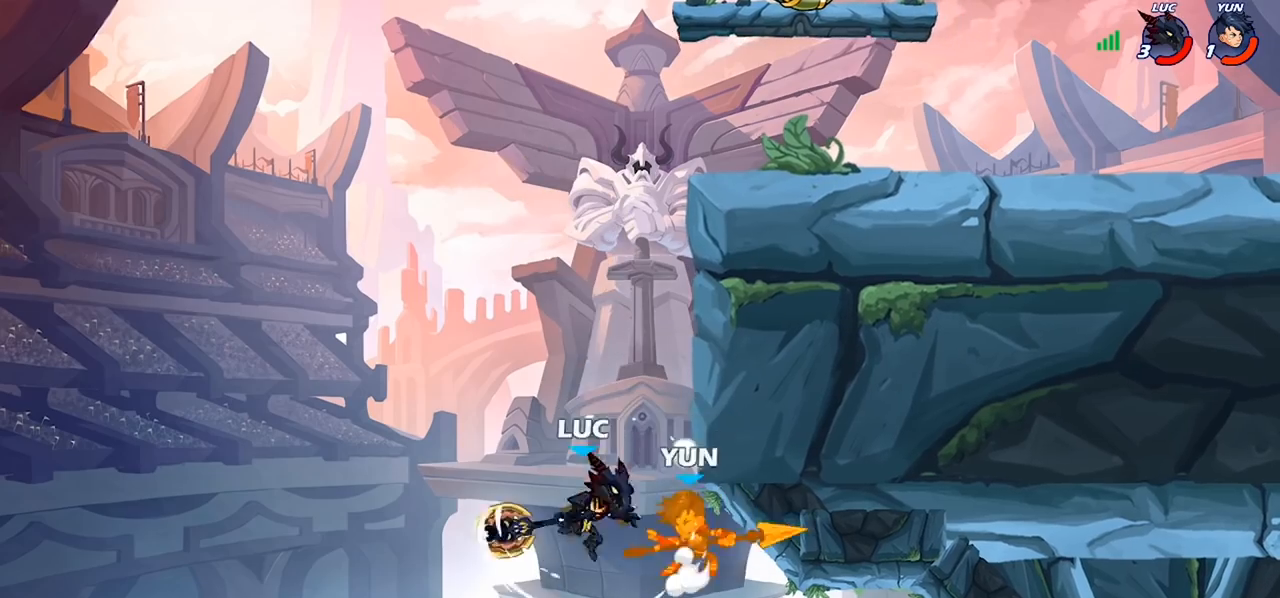
{"buttons": [], "left_stick": "up", "right_stick": "center", "events": [[233, "CROSS", "down"], [333, "left_stick", "up"], [367, "CROSS", "up"]]}
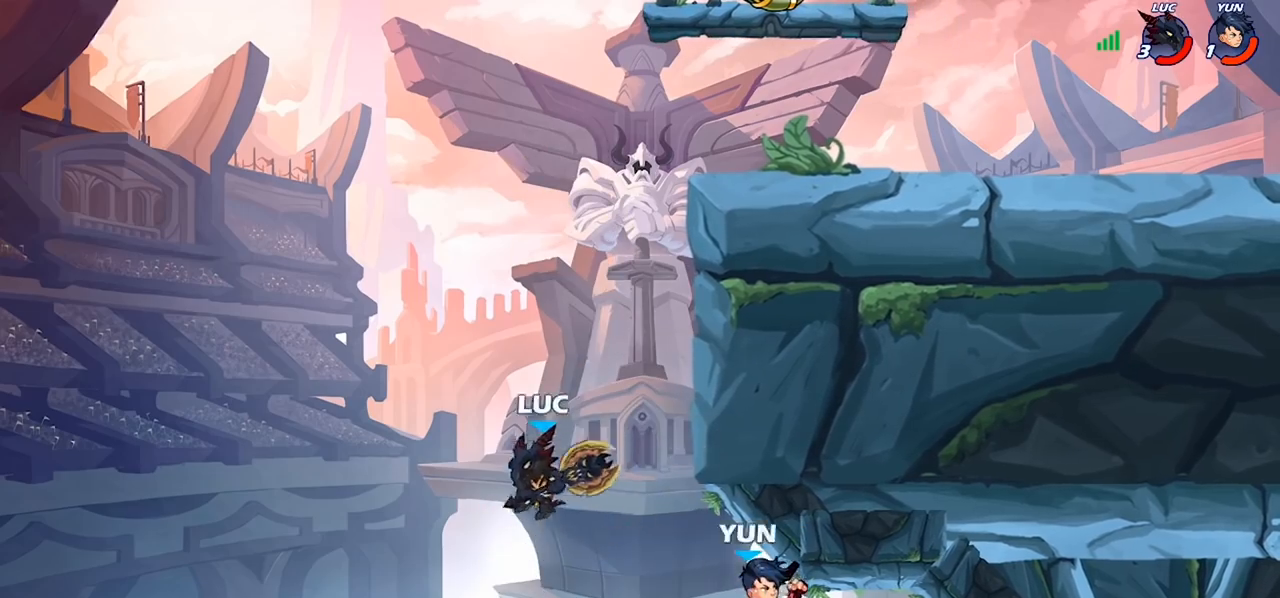
{"buttons": [], "left_stick": "up-left", "right_stick": "center", "events": [[33, "left_stick", "up-right"], [67, "CROSS", "down"], [233, "CROSS", "up"], [233, "R2", "down"], [500, "R2", "up"], [500, "left_stick", "up-left"]]}
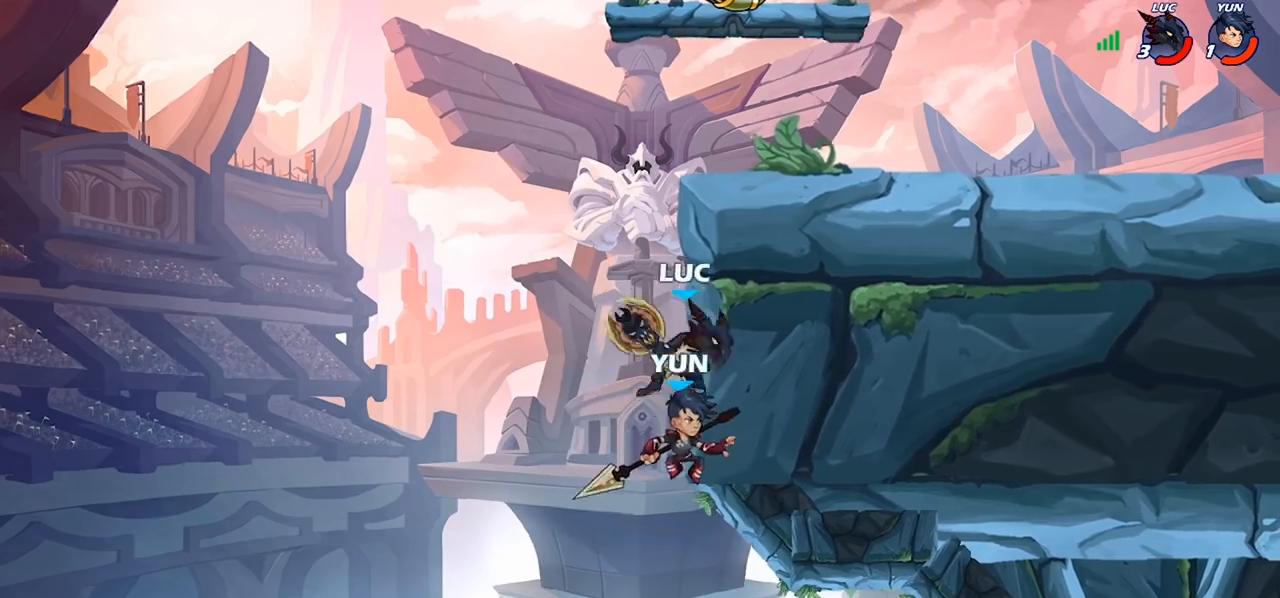
{"buttons": [], "left_stick": "up-right", "right_stick": "center", "events": [[67, "CROSS", "down"], [67, "left_stick", "left"], [167, "CROSS", "up"], [167, "left_stick", "up-right"], [333, "left_stick", "down"], [367, "SQUARE", "down"], [467, "SQUARE", "up"], [467, "left_stick", "up-right"]]}
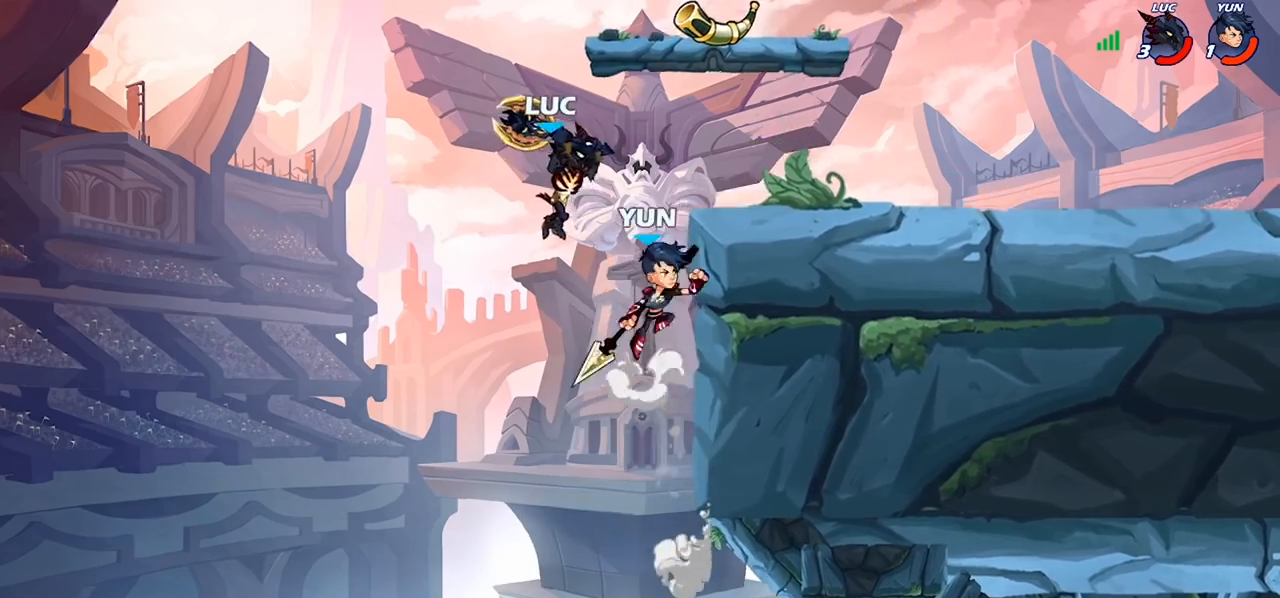
{"buttons": [], "left_stick": "up-left", "right_stick": "center", "events": [[433, "left_stick", "up-left"]]}
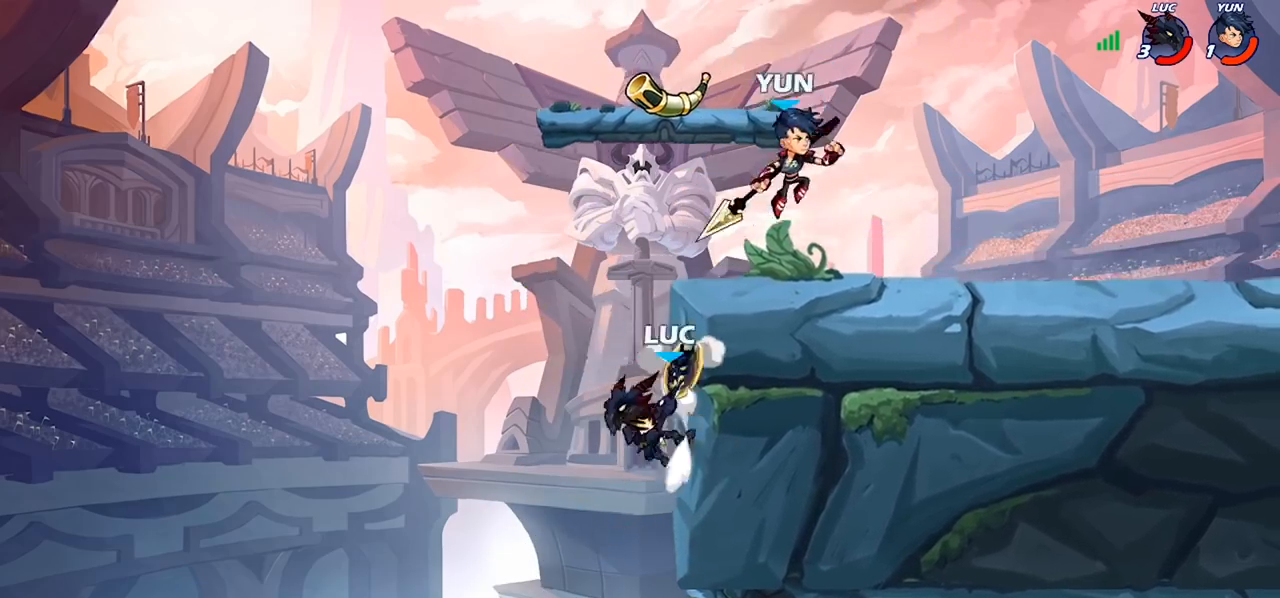
{"buttons": [], "left_stick": "center", "right_stick": "center", "events": [[33, "CROSS", "down"], [67, "left_stick", "up-right"], [100, "CROSS", "up"], [167, "CROSS", "down"], [200, "CIRCLE", "down"], [200, "CROSS", "up"], [367, "CIRCLE", "up"], [433, "left_stick", "center"]]}
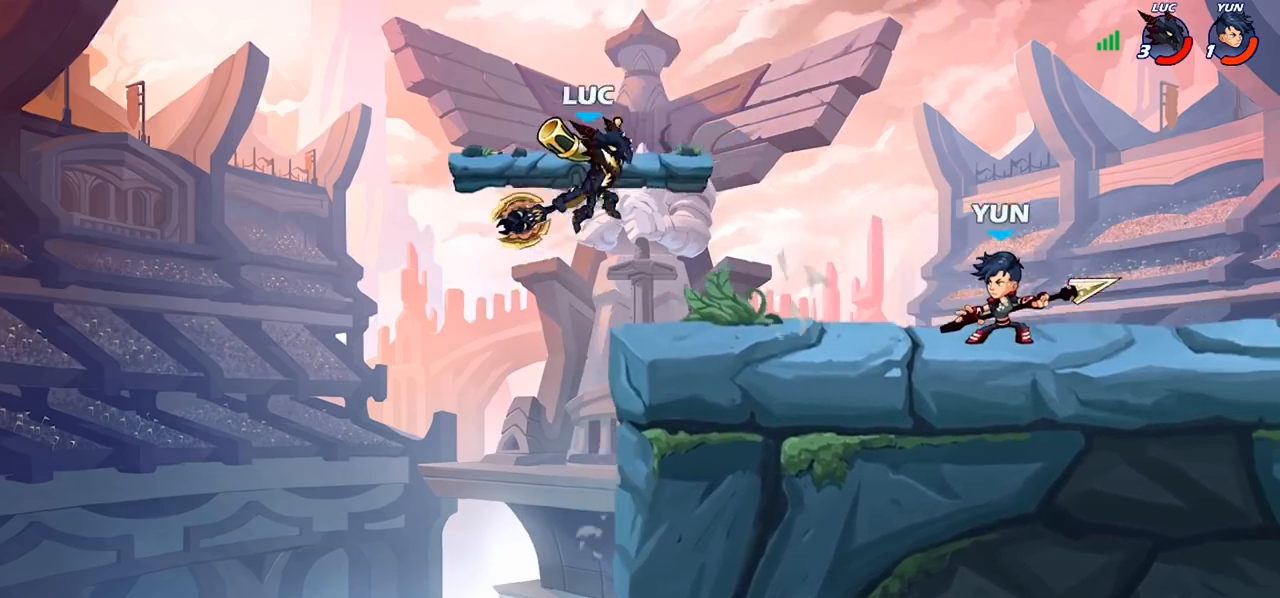
{"buttons": [], "left_stick": "center", "right_stick": "center", "events": [[100, "left_stick", "left"], [367, "left_stick", "up-left"], [467, "left_stick", "center"]]}
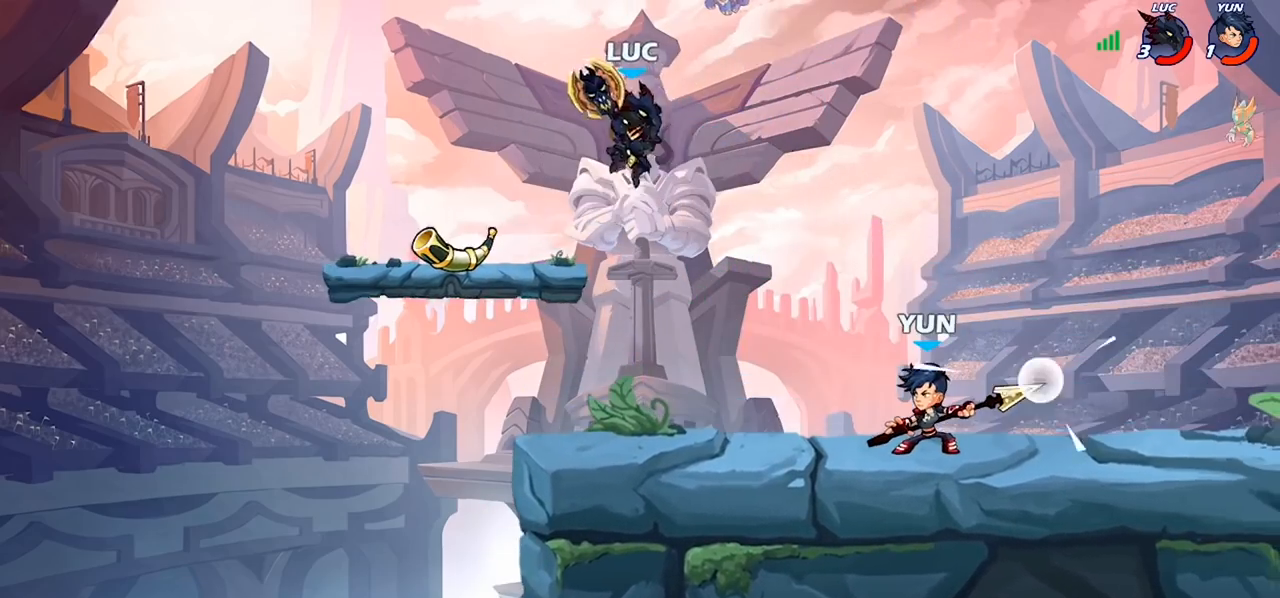
{"buttons": [], "left_stick": "right", "right_stick": "center", "events": [[200, "left_stick", "left"], [467, "left_stick", "right"]]}